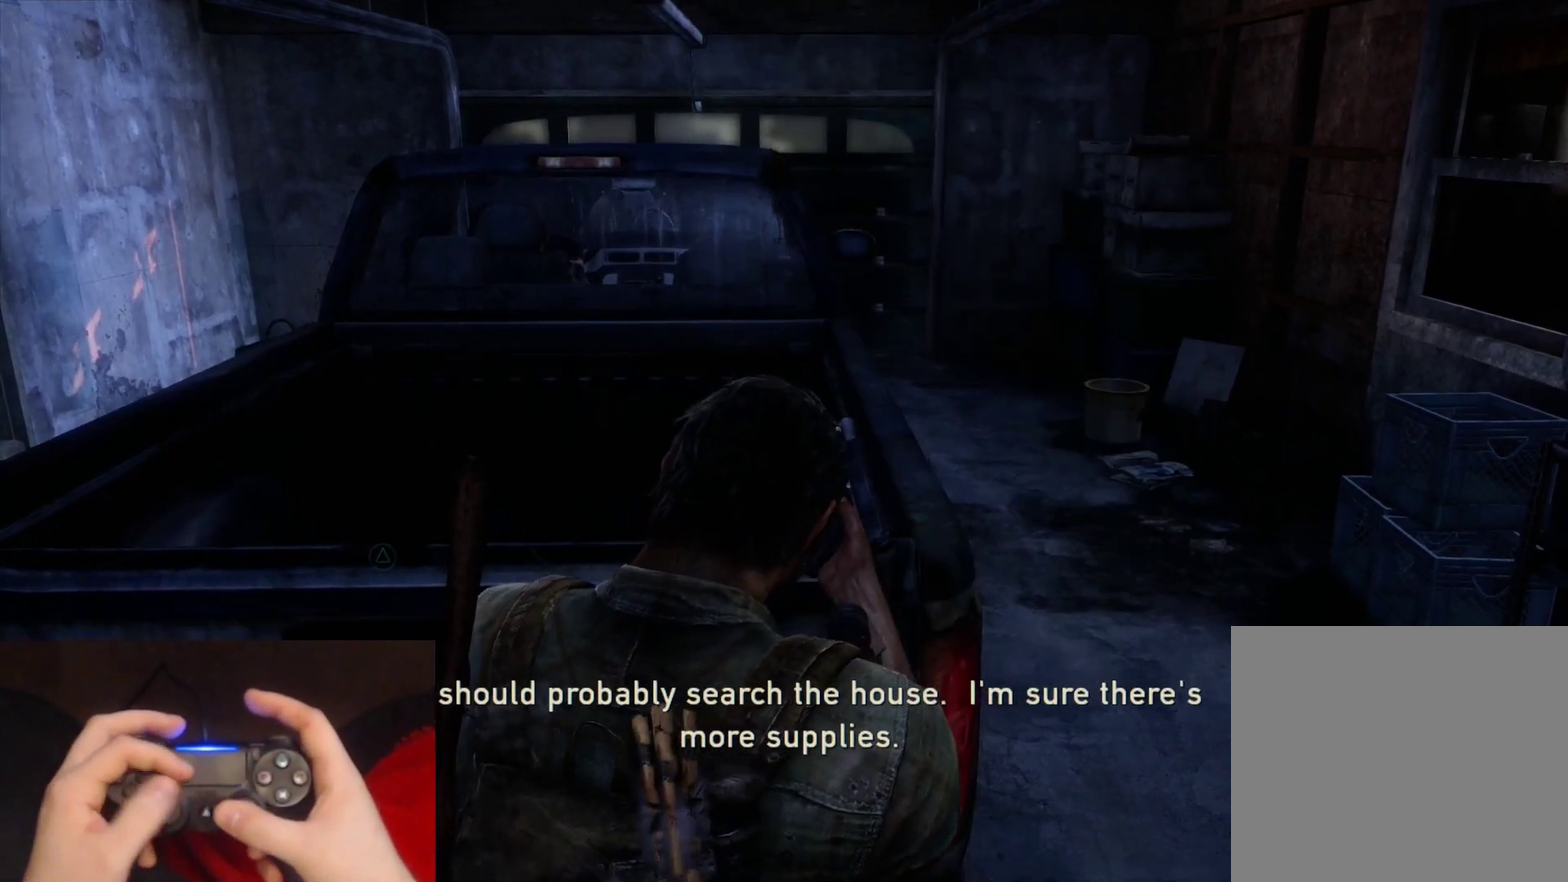
Gameplay with a controller (PlayStation layout); each line is a JSON object with the inputs held at the frame after it. "events" lists button and stick changes between this image and that frame as [ms after this image, input, new state], when the widget could be followed in between.
{"buttons": [], "left_stick": "center", "right_stick": "center", "events": [[17, "right_stick", "center"], [250, "right_stick", "down-left"], [350, "right_stick", "center"]]}
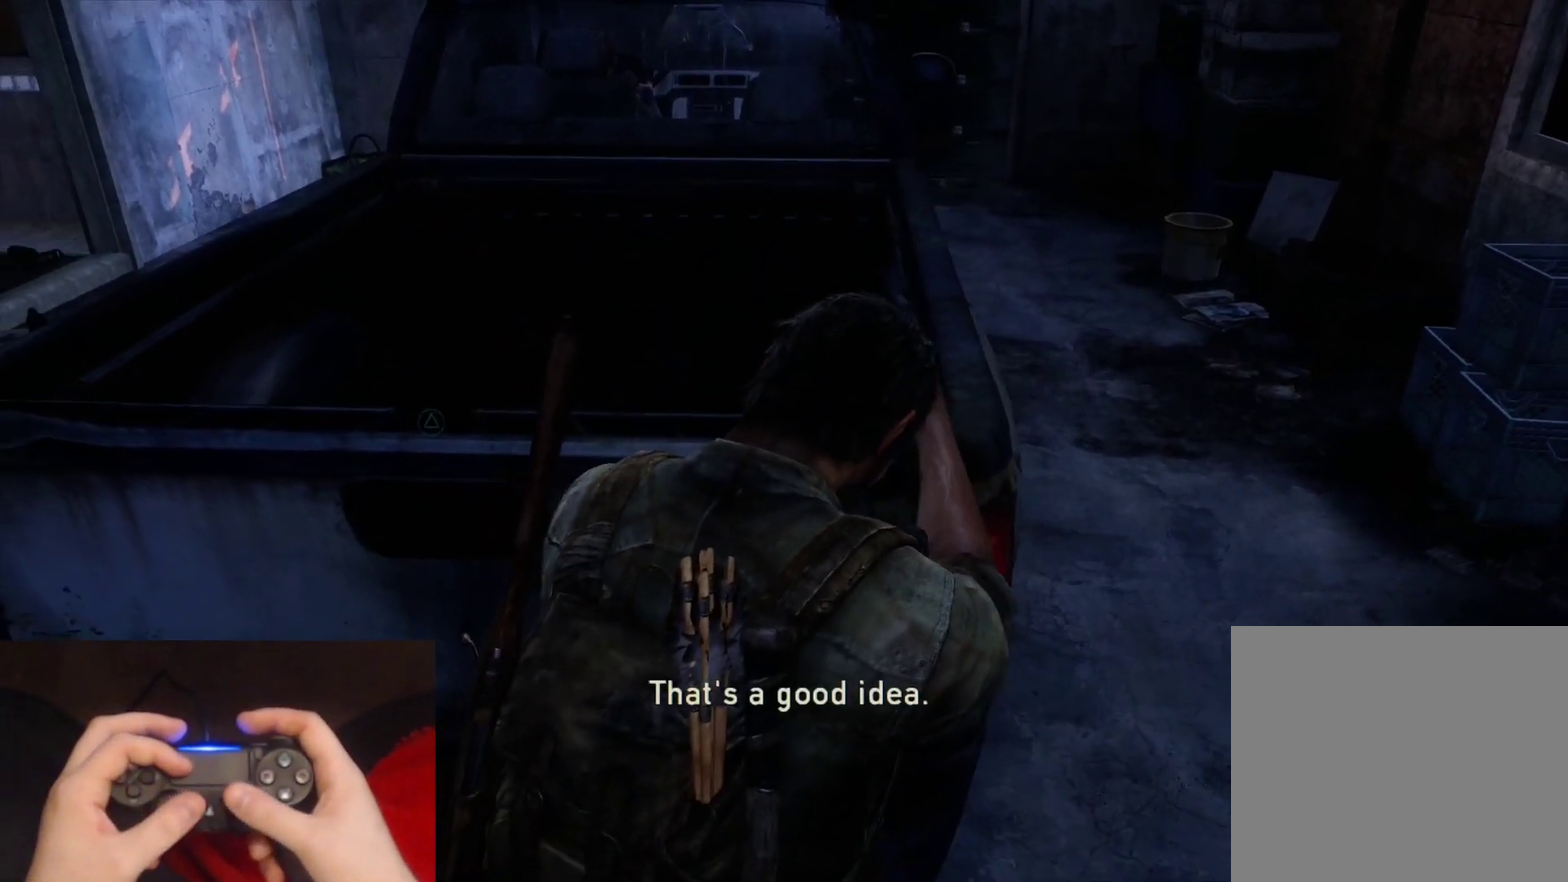
{"buttons": ["TRIANGLE"], "left_stick": "center", "right_stick": "center", "events": [[400, "TRIANGLE", "down"]]}
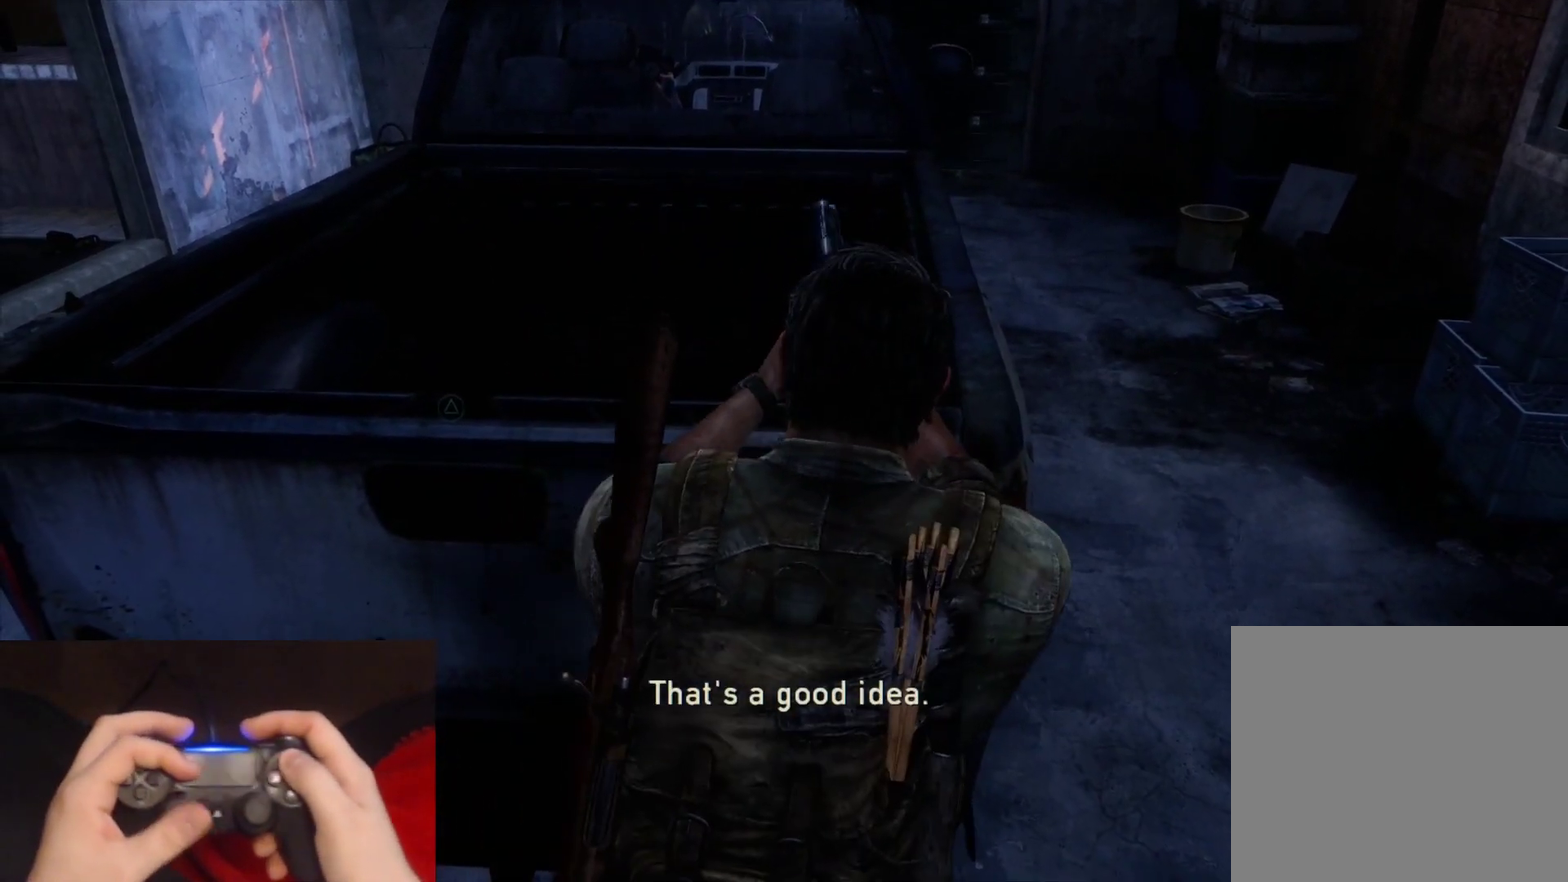
{"buttons": ["TRIANGLE"], "left_stick": "center", "right_stick": "center", "events": []}
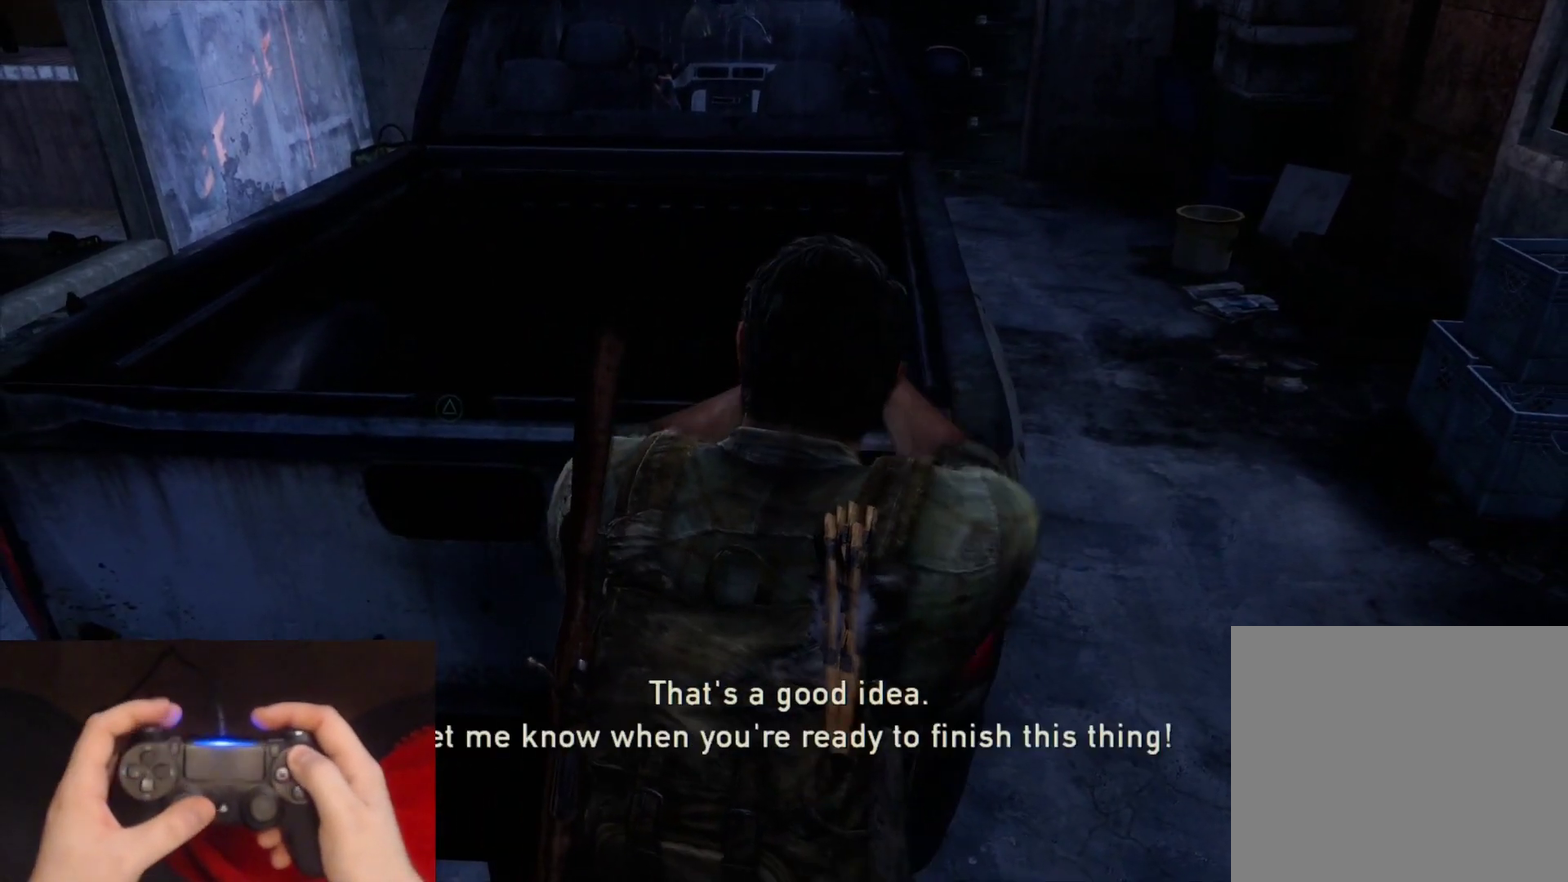
{"buttons": [], "left_stick": "center", "right_stick": "center", "events": [[433, "TRIANGLE", "up"]]}
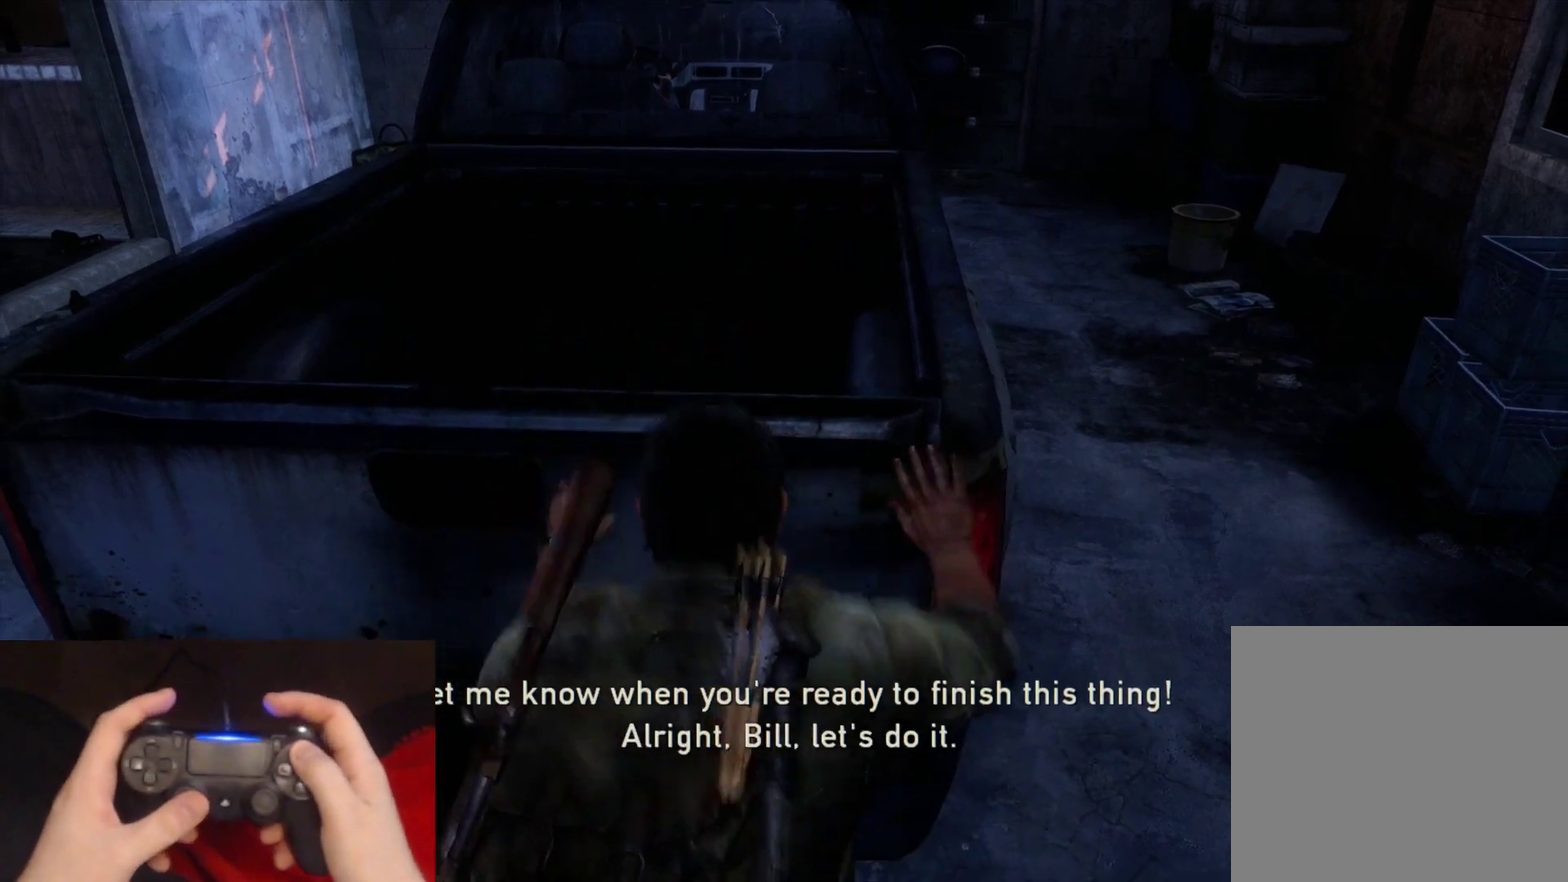
{"buttons": [], "left_stick": "up", "right_stick": "up", "events": [[83, "left_stick", "up"], [317, "right_stick", "up"]]}
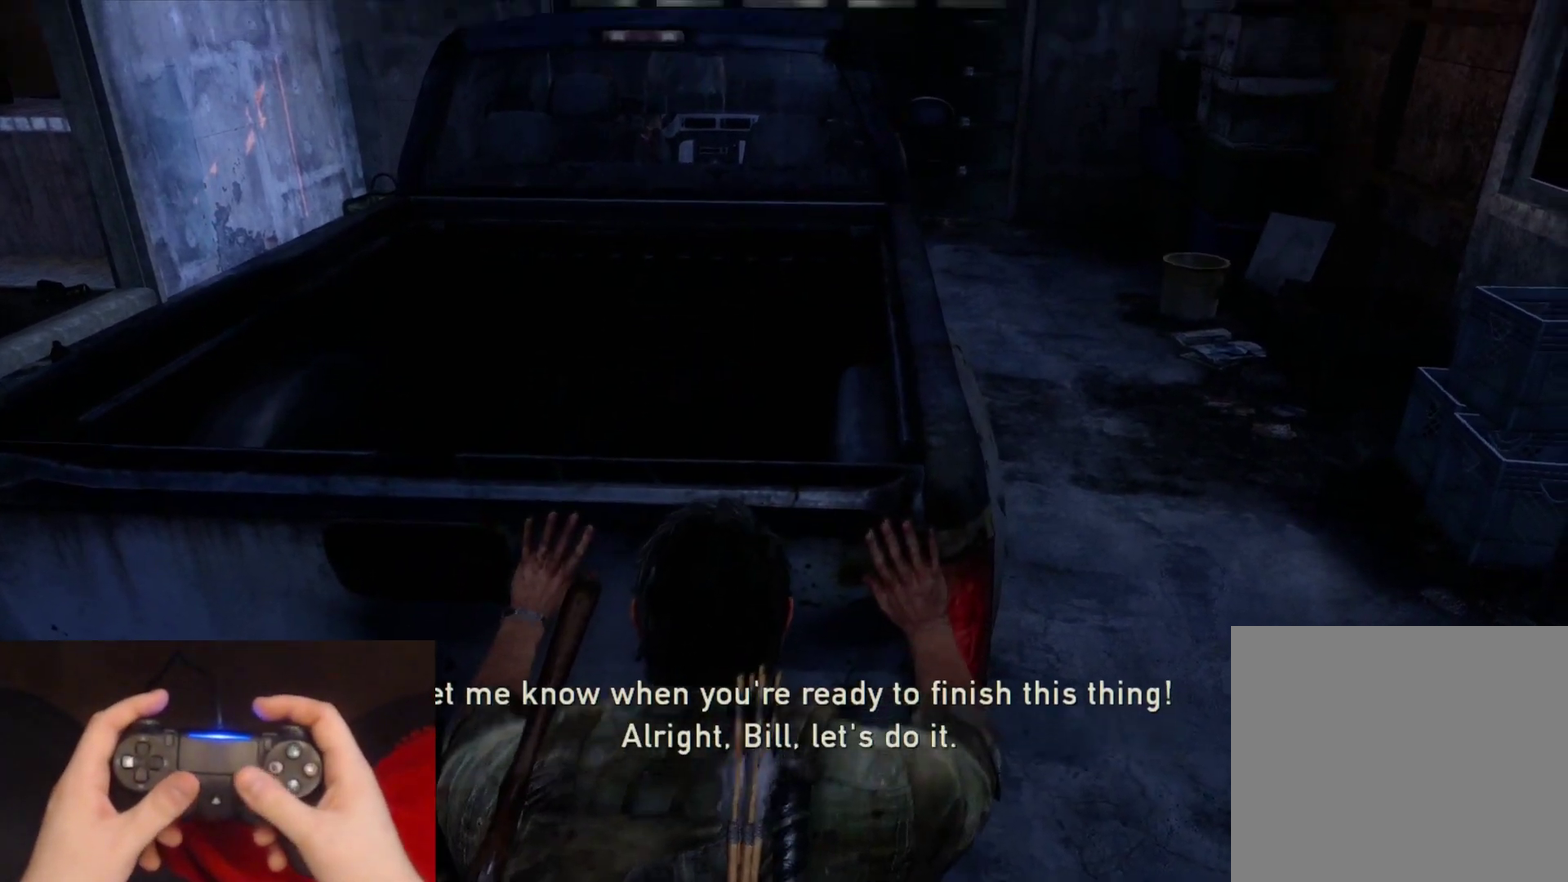
{"buttons": [], "left_stick": "up", "right_stick": "center", "events": [[17, "right_stick", "center"], [317, "right_stick", "up"], [417, "right_stick", "center"]]}
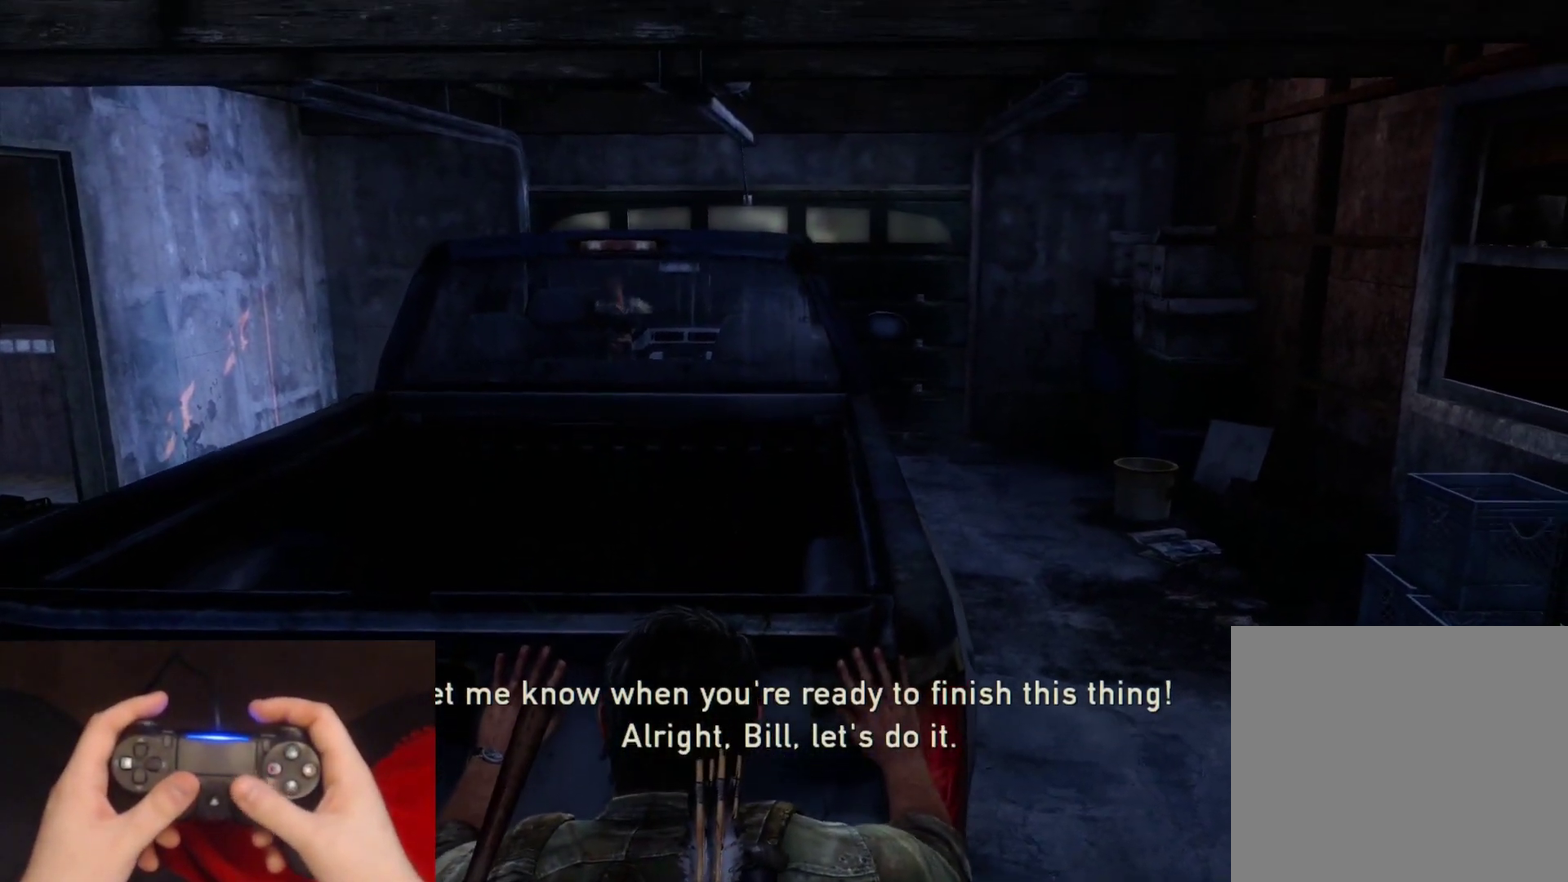
{"buttons": [], "left_stick": "up", "right_stick": "center", "events": []}
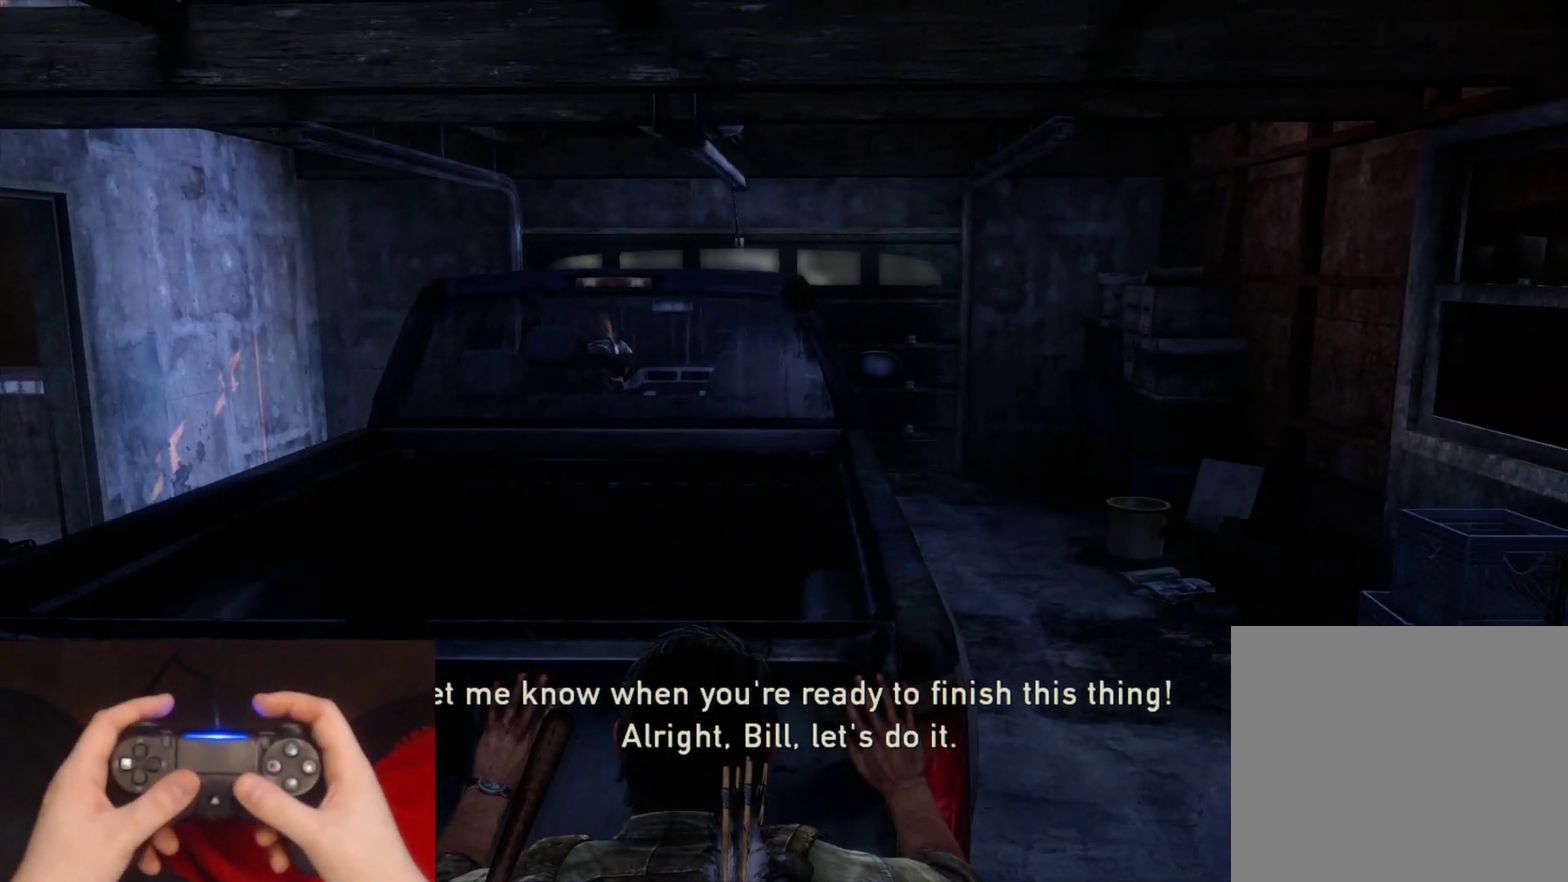
{"buttons": [], "left_stick": "up", "right_stick": "center", "events": []}
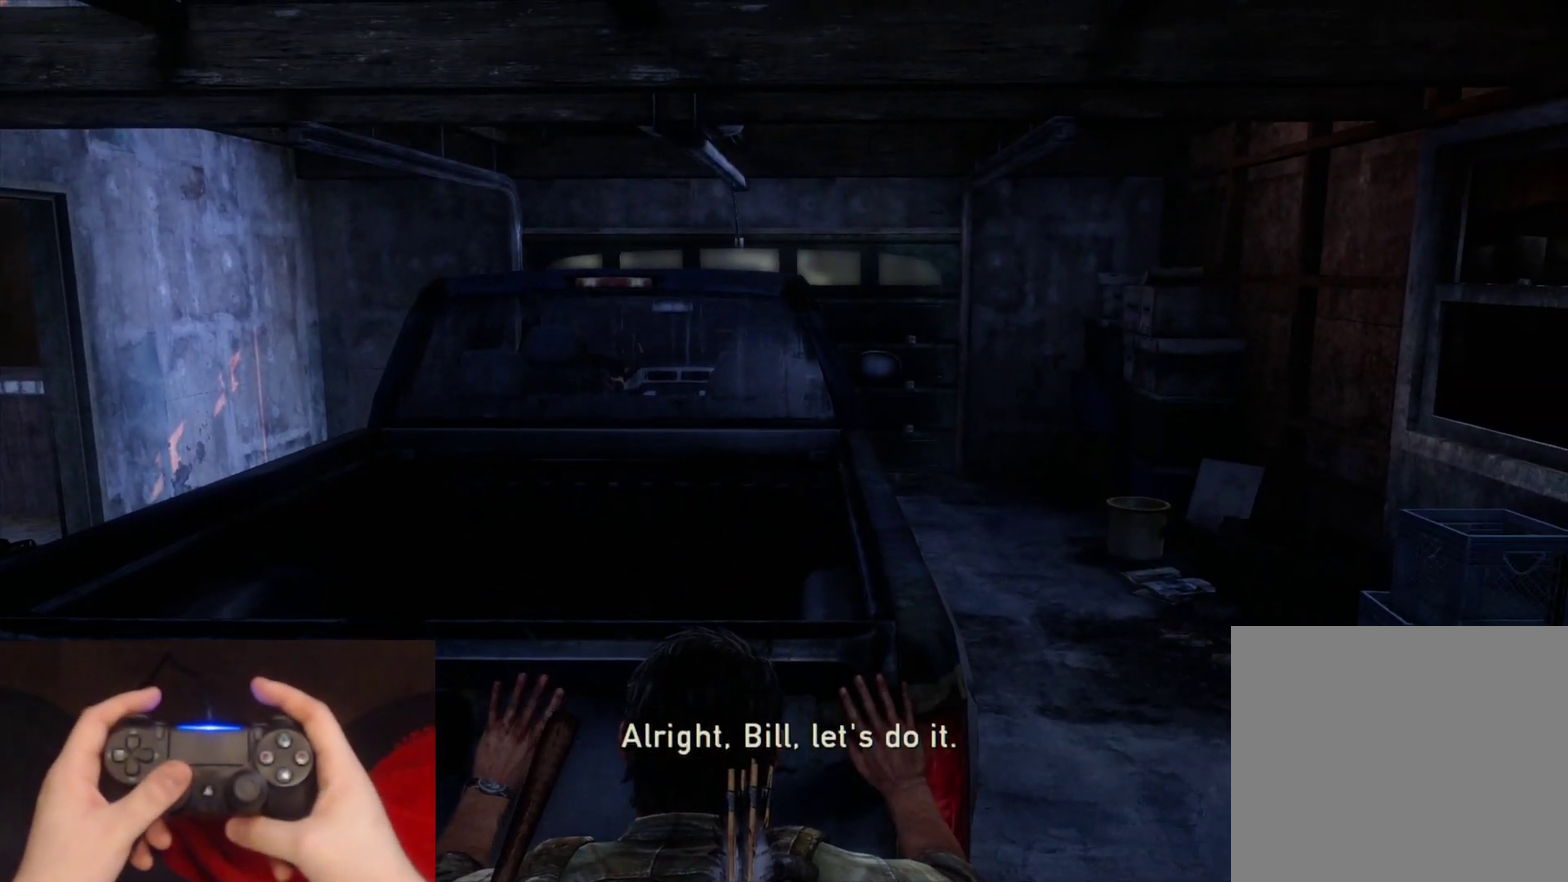
{"buttons": [], "left_stick": "up", "right_stick": "center", "events": []}
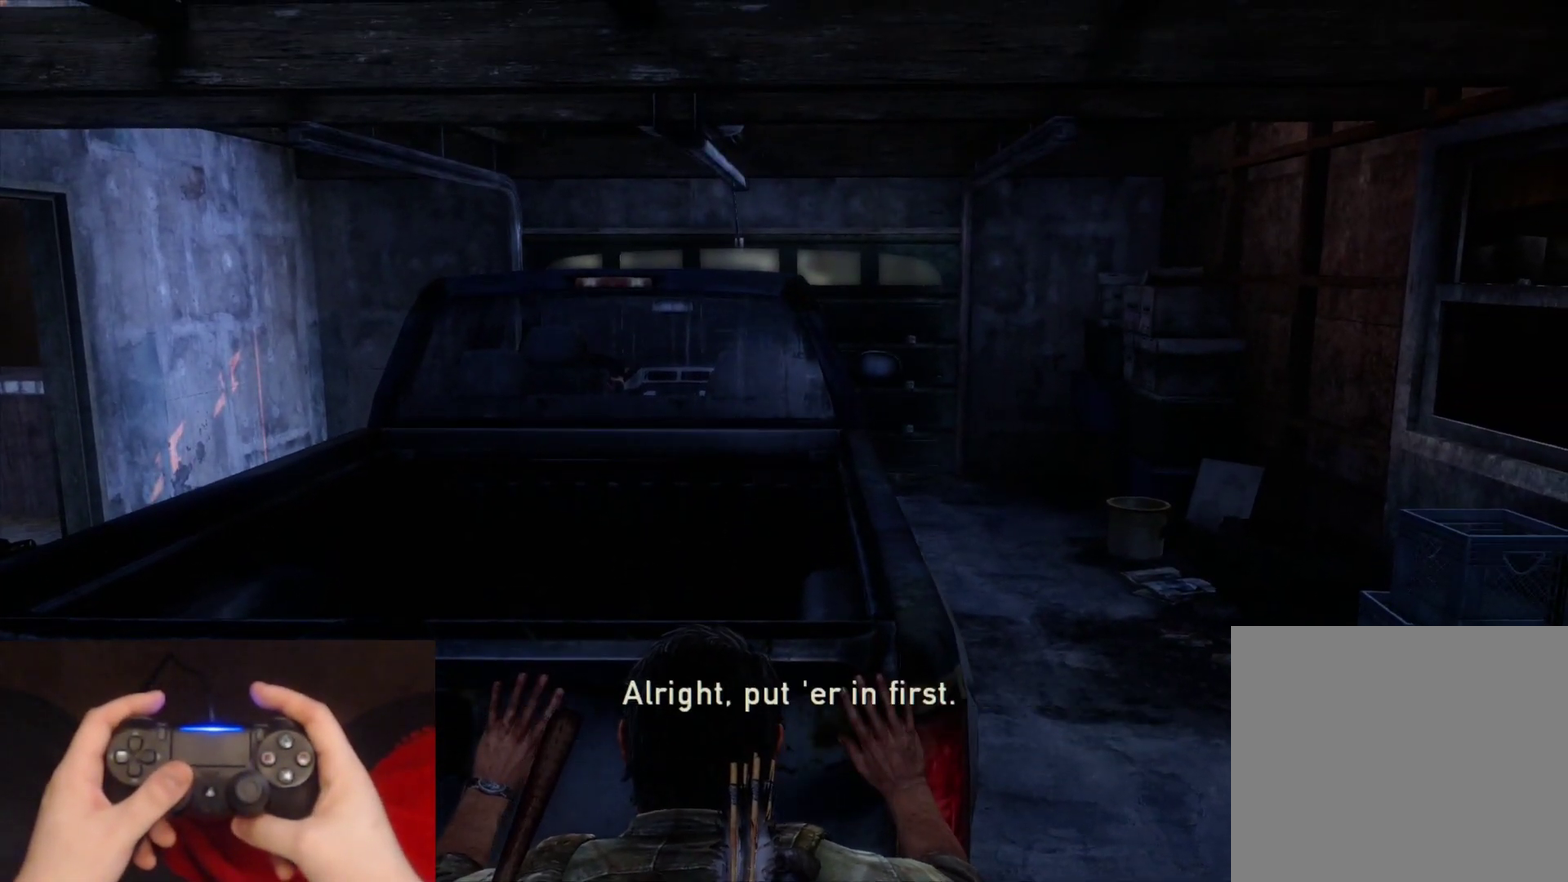
{"buttons": [], "left_stick": "up", "right_stick": "center", "events": []}
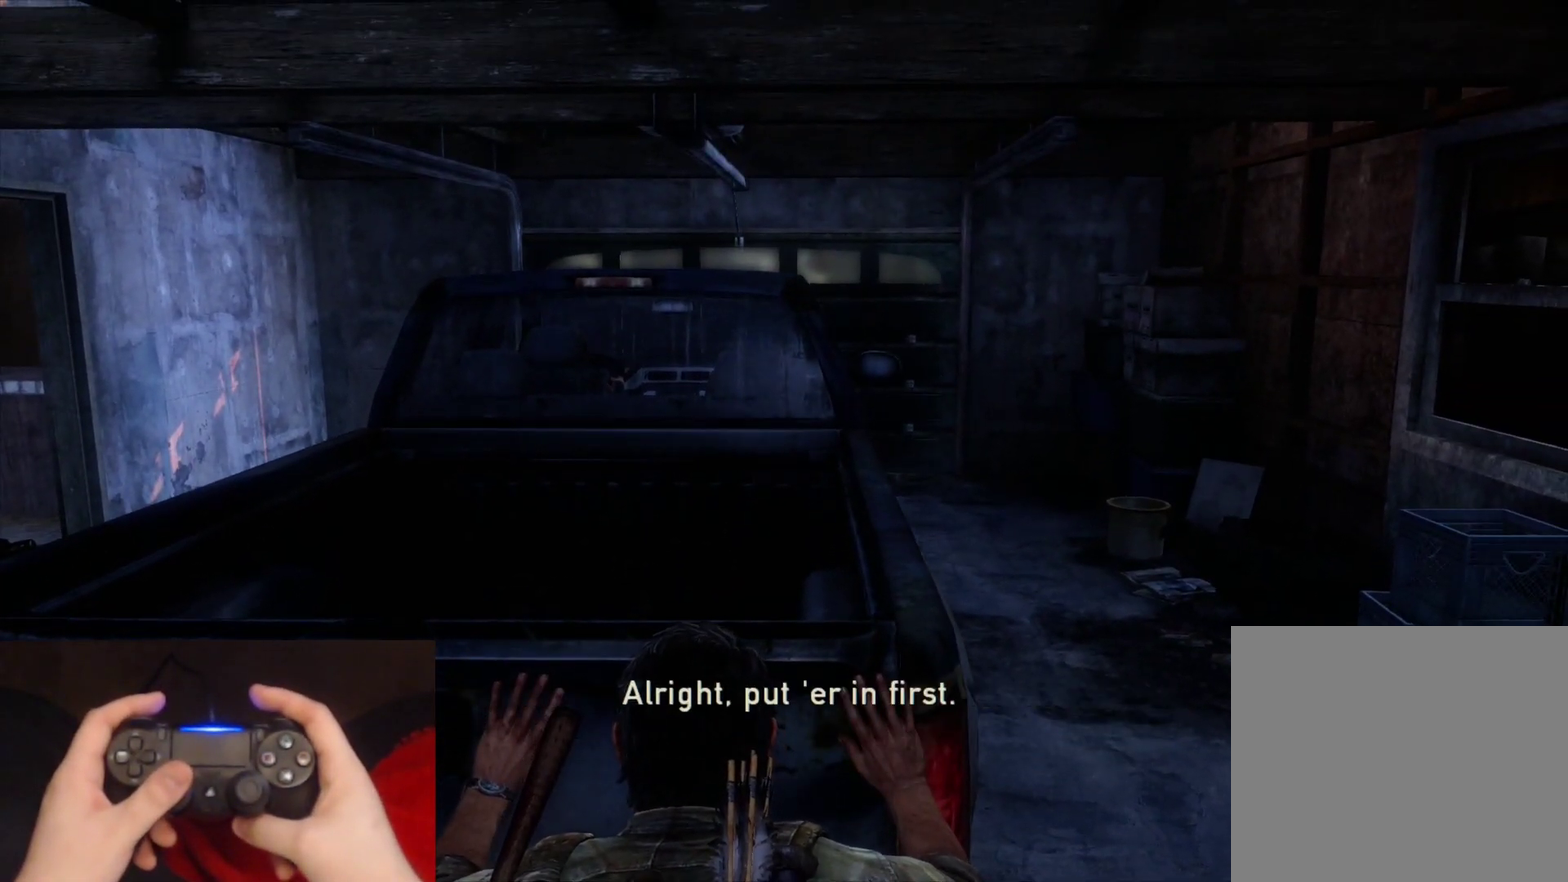
{"buttons": [], "left_stick": "up", "right_stick": "center", "events": []}
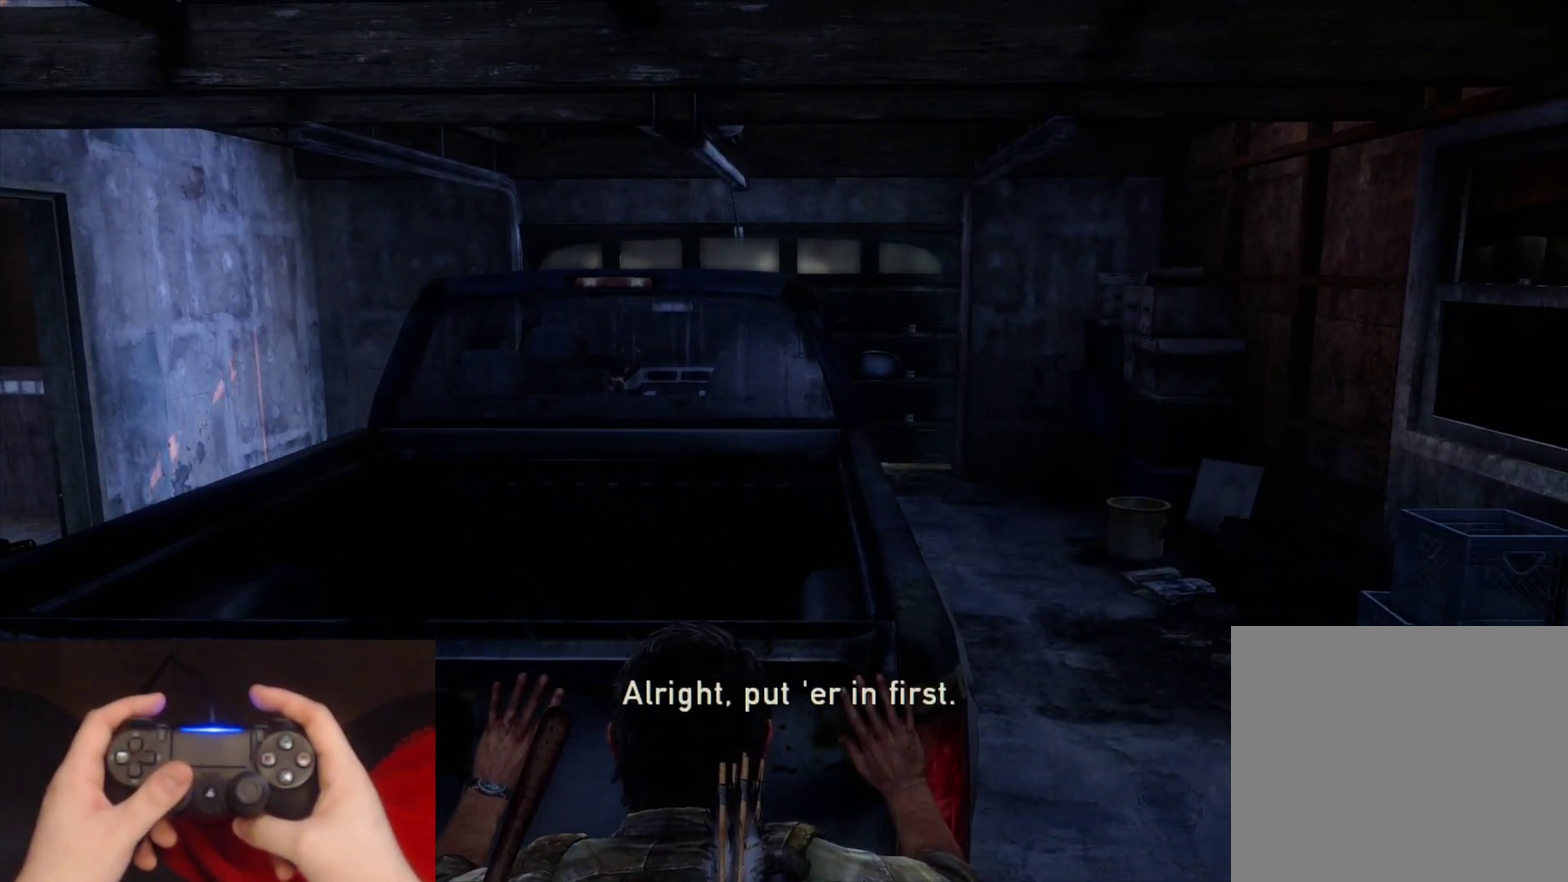
{"buttons": [], "left_stick": "center", "right_stick": "center", "events": [[400, "left_stick", "center"]]}